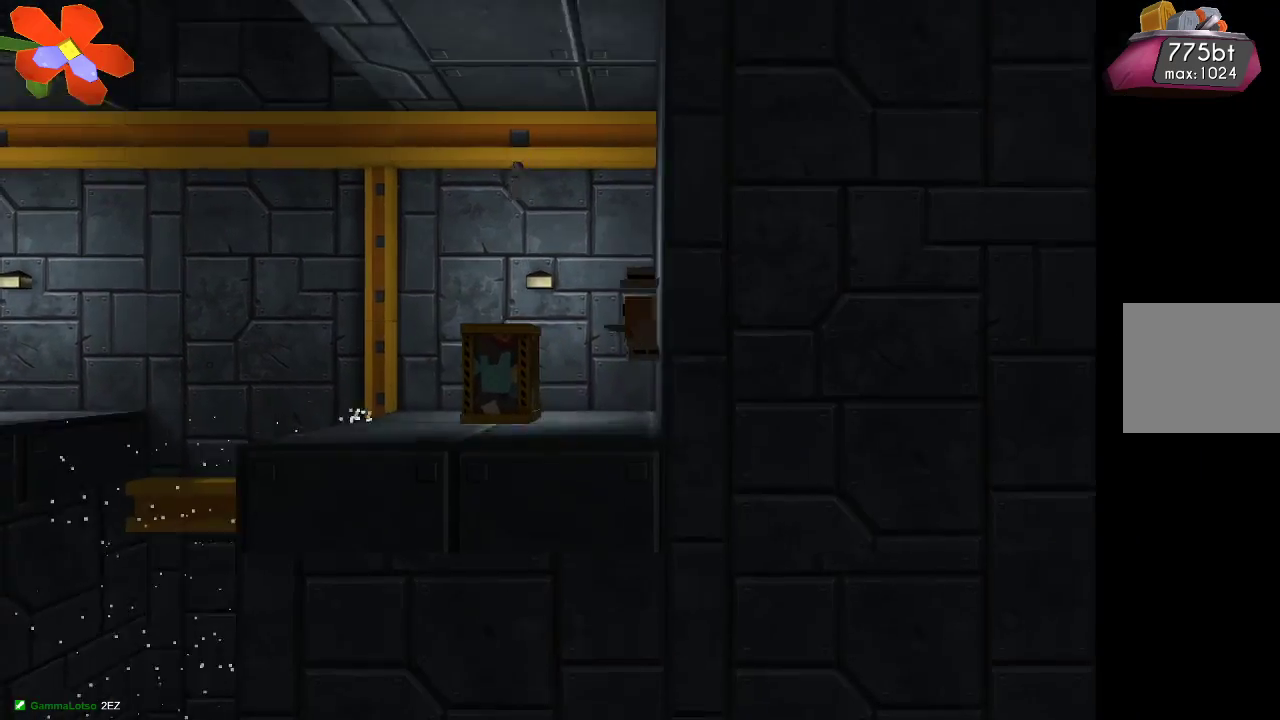
Gameplay with a controller (PlayStation layout); each line is a JSON object with the inputs held at the frame after it. "events" lists button and stick changes between this image and that frame as [ms after this image, input, new state], when the widget could be followed in between.
{"buttons": ["R2"], "left_stick": "center", "right_stick": "left", "events": [[100, "left_stick", "center"], [100, "right_stick", "left"], [400, "R2", "down"]]}
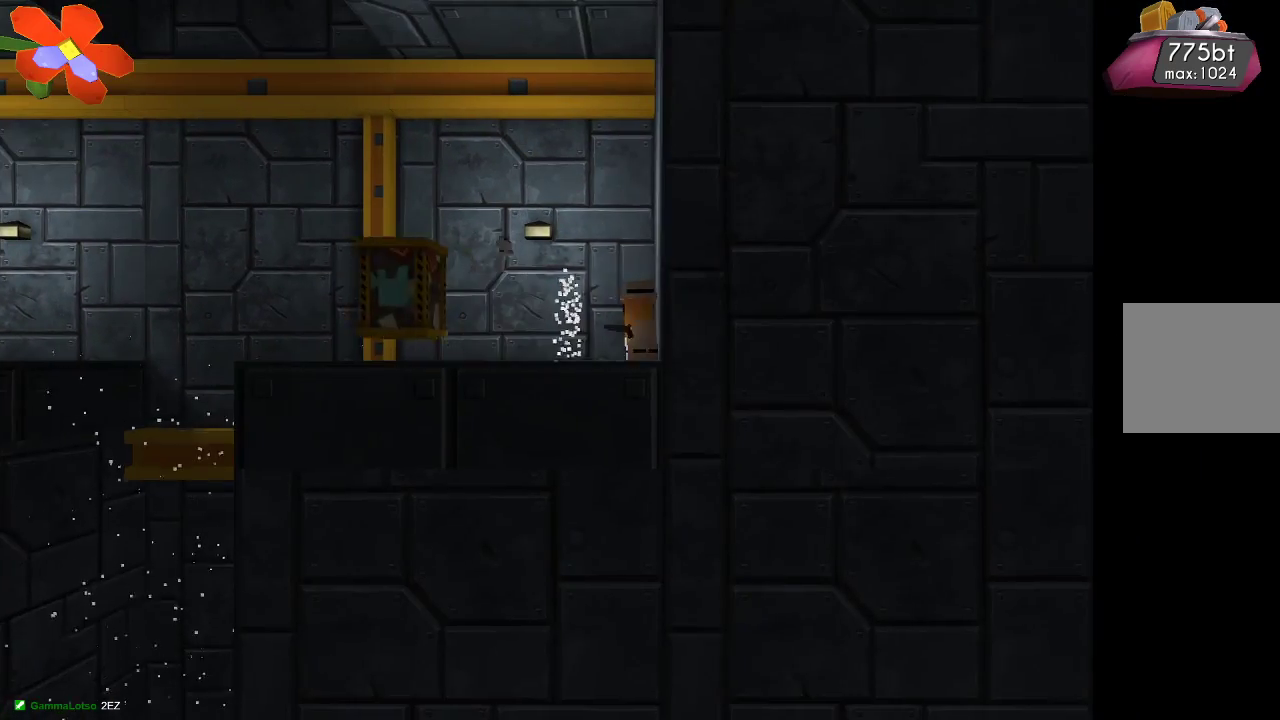
{"buttons": [], "left_stick": "center", "right_stick": "center", "events": [[33, "R2", "up"], [167, "right_stick", "center"], [200, "left_stick", "left"], [467, "left_stick", "center"]]}
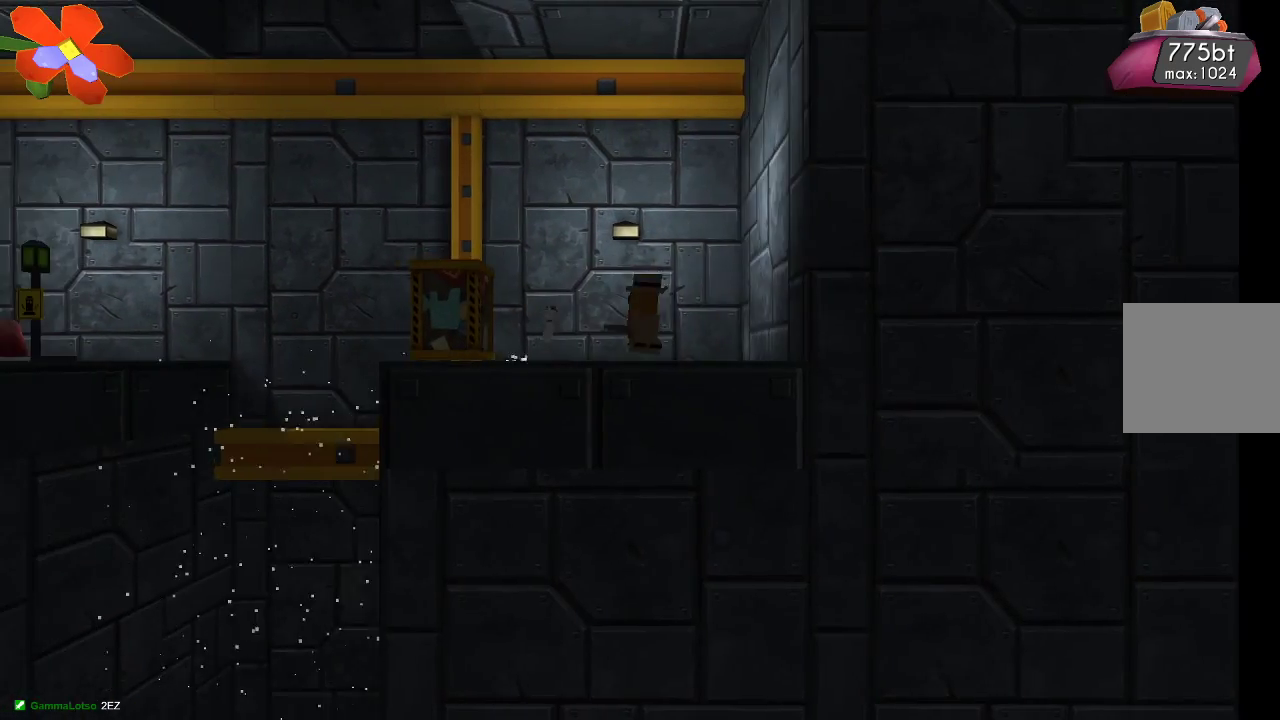
{"buttons": [], "left_stick": "center", "right_stick": "left", "events": [[133, "right_stick", "left"], [300, "R2", "down"], [433, "R2", "up"]]}
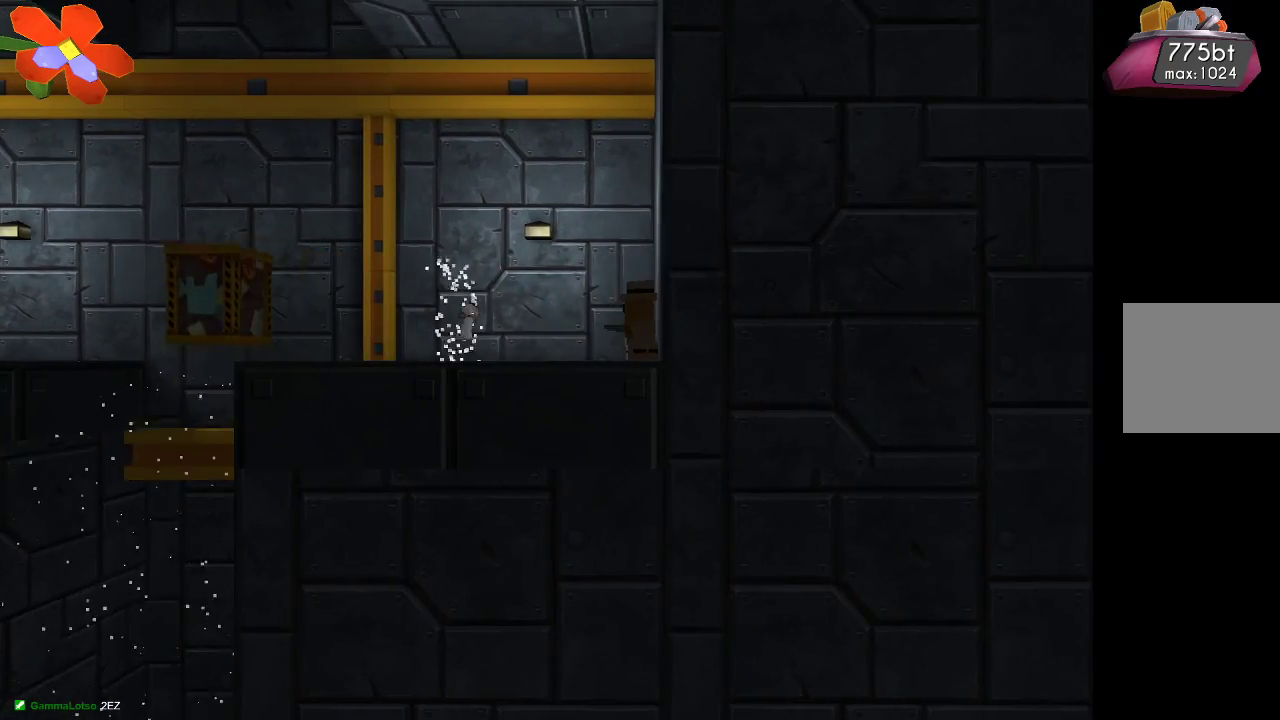
{"buttons": [], "left_stick": "left", "right_stick": "center", "events": [[167, "left_stick", "left"], [233, "right_stick", "center"]]}
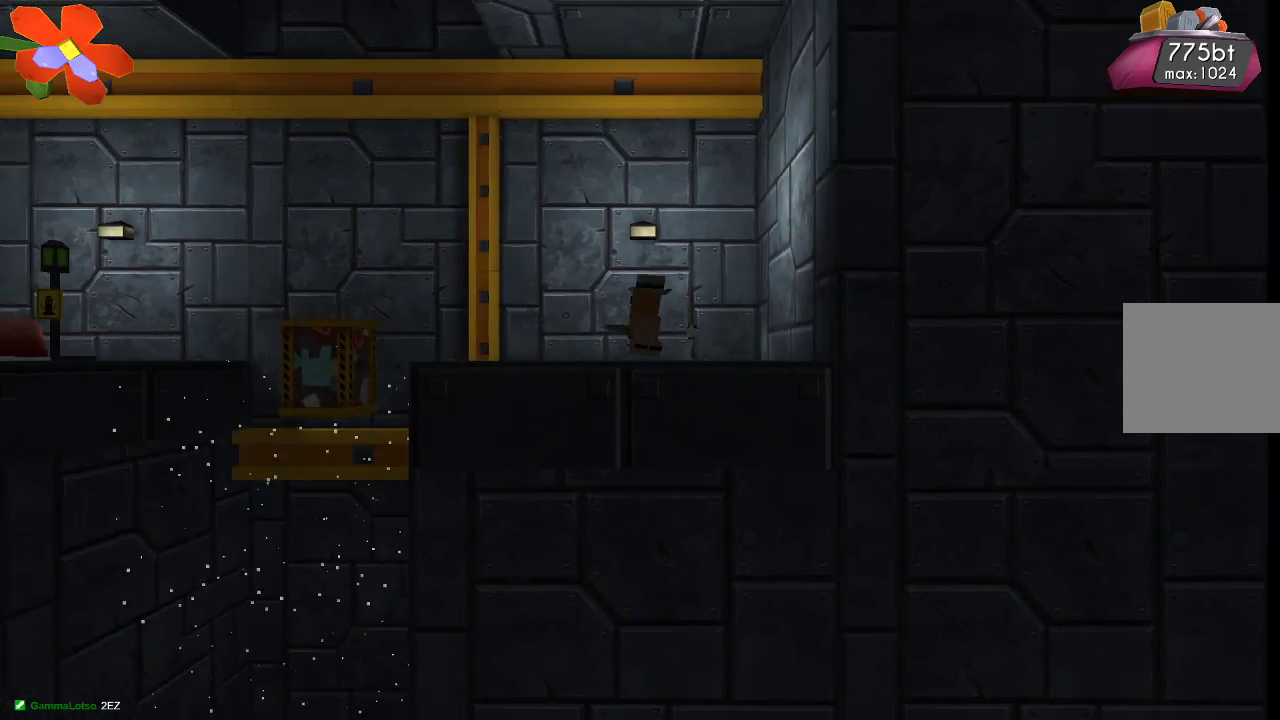
{"buttons": ["CROSS"], "left_stick": "left", "right_stick": "center", "events": [[333, "CROSS", "down"]]}
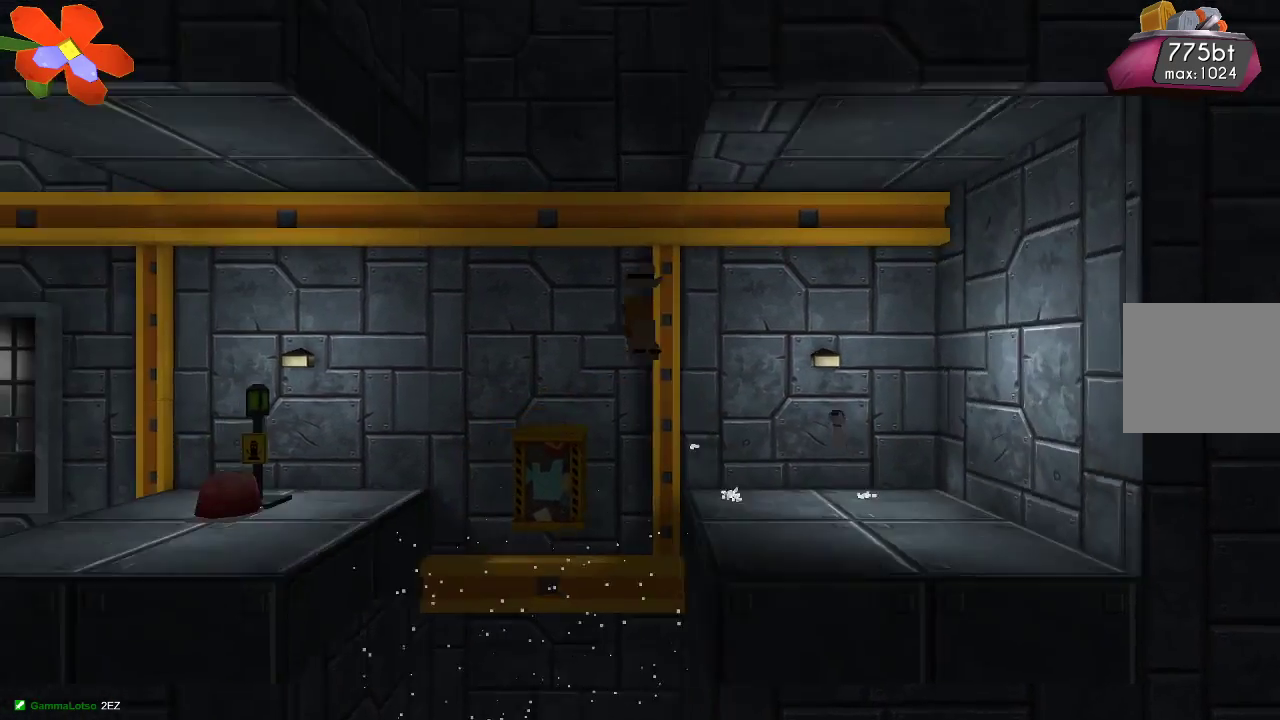
{"buttons": [], "left_stick": "left", "right_stick": "center", "events": [[333, "CROSS", "up"]]}
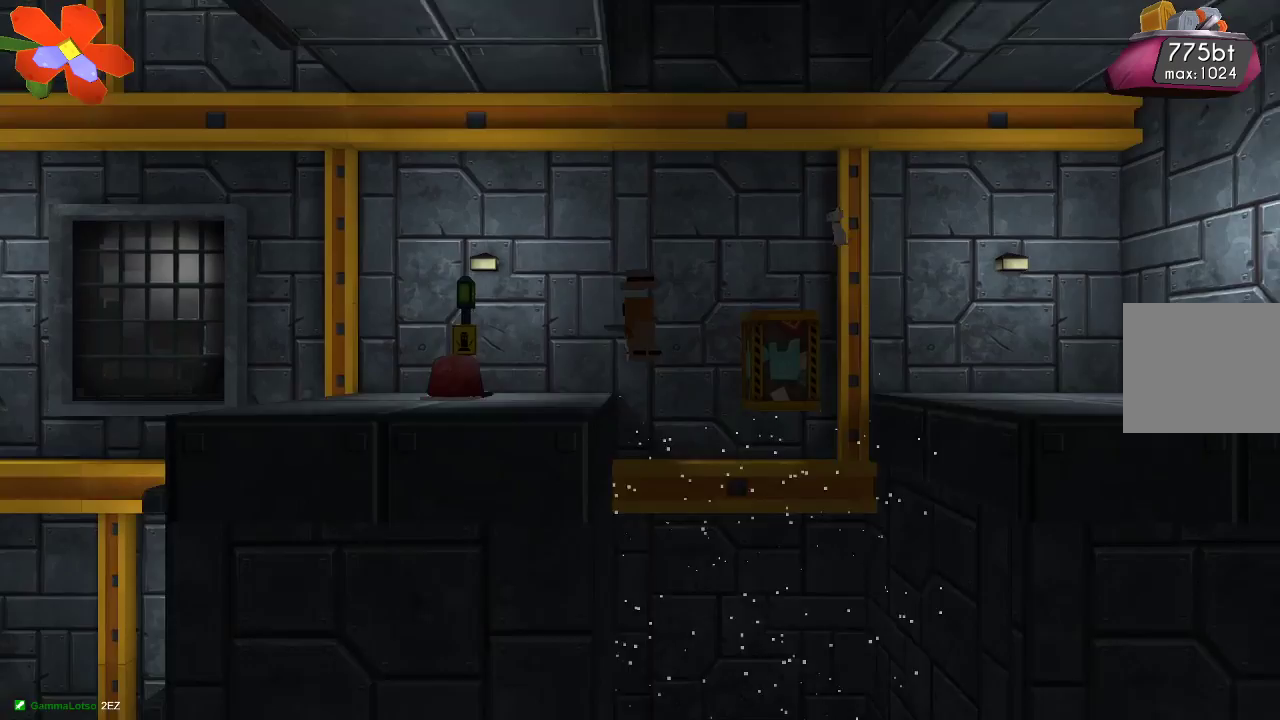
{"buttons": ["CROSS"], "left_stick": "left", "right_stick": "center", "events": [[333, "CROSS", "down"]]}
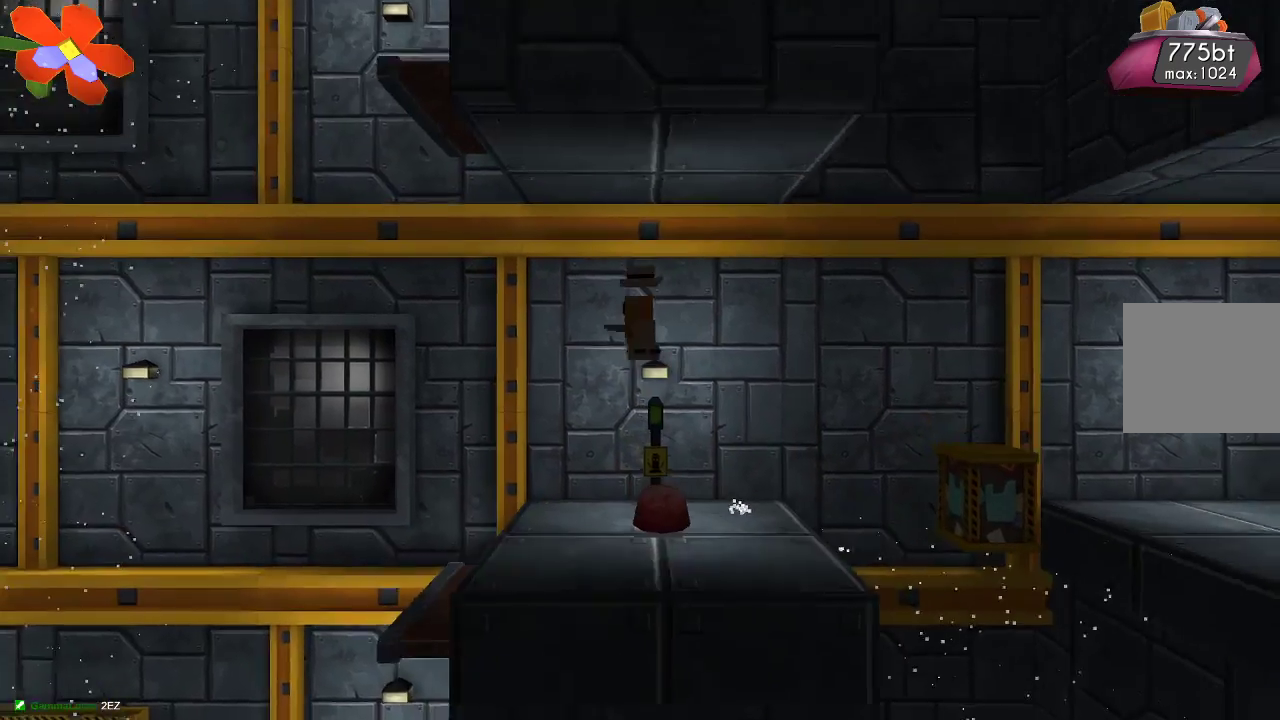
{"buttons": [], "left_stick": "center", "right_stick": "center", "events": [[167, "CROSS", "up"], [233, "left_stick", "right"], [433, "left_stick", "up-left"], [500, "left_stick", "center"]]}
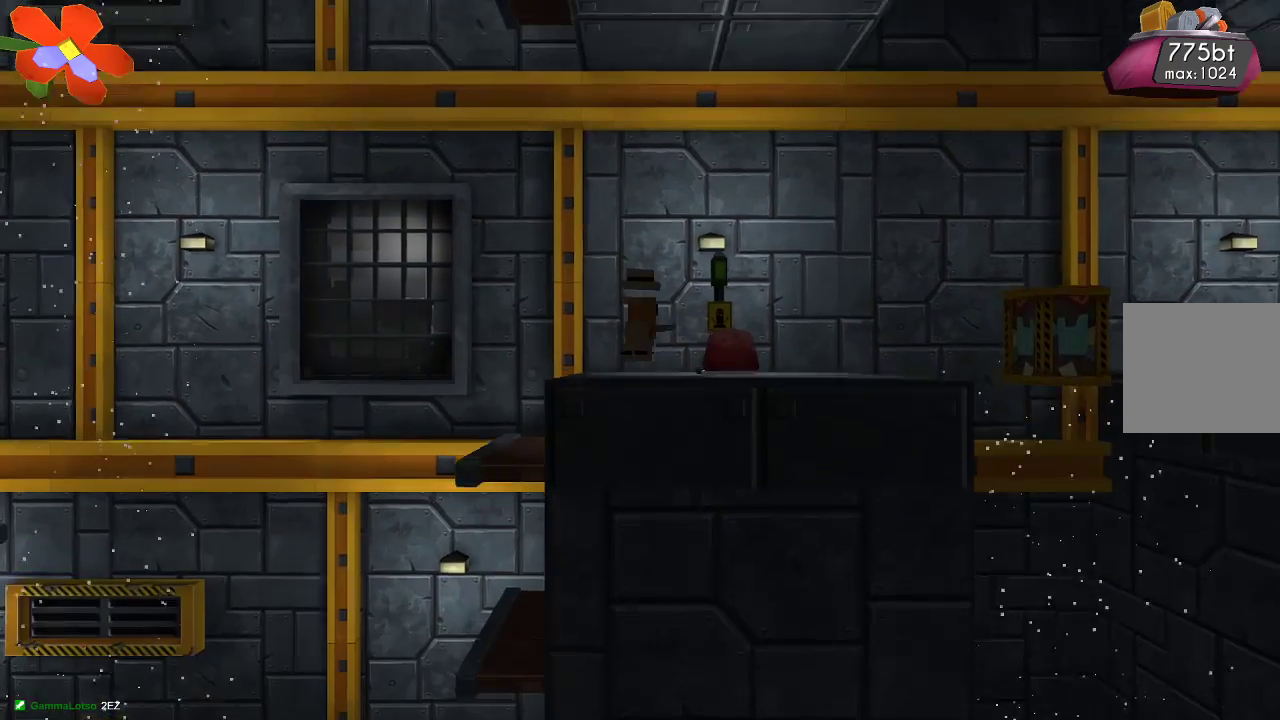
{"buttons": [], "left_stick": "right", "right_stick": "center", "events": [[500, "left_stick", "right"]]}
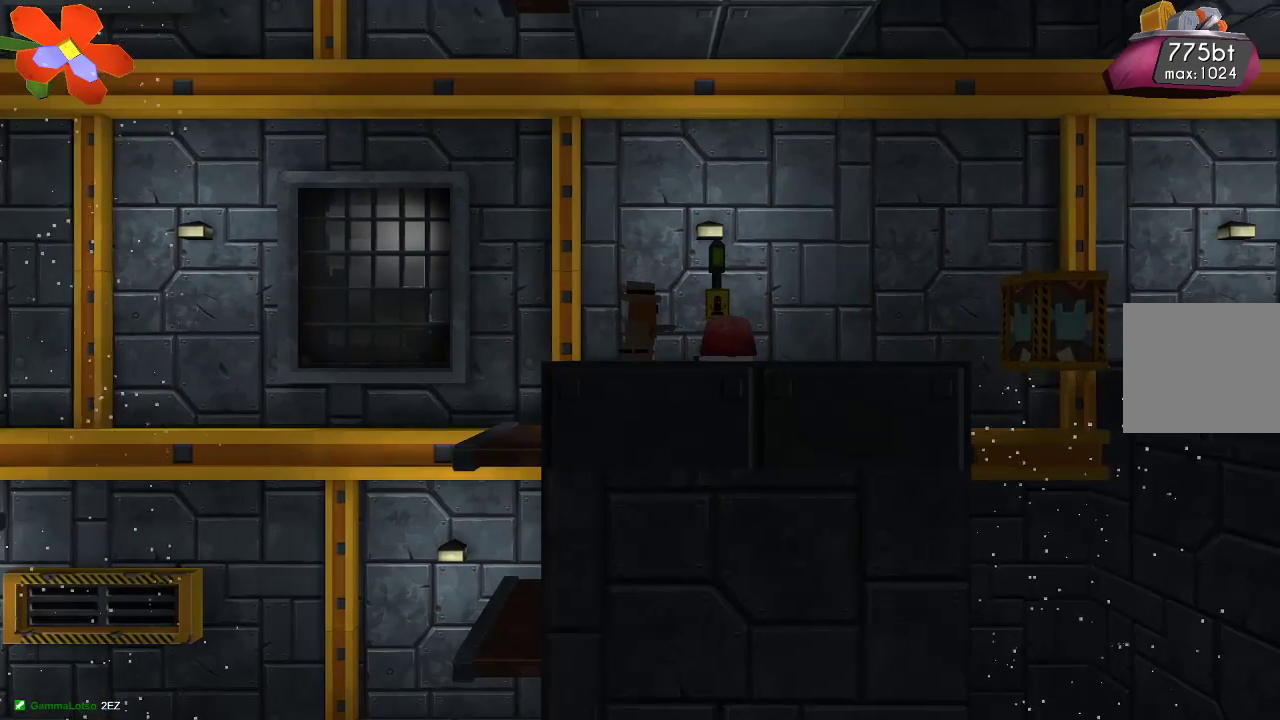
{"buttons": [], "left_stick": "center", "right_stick": "center", "events": [[100, "CROSS", "down"], [333, "CROSS", "up"], [467, "left_stick", "center"]]}
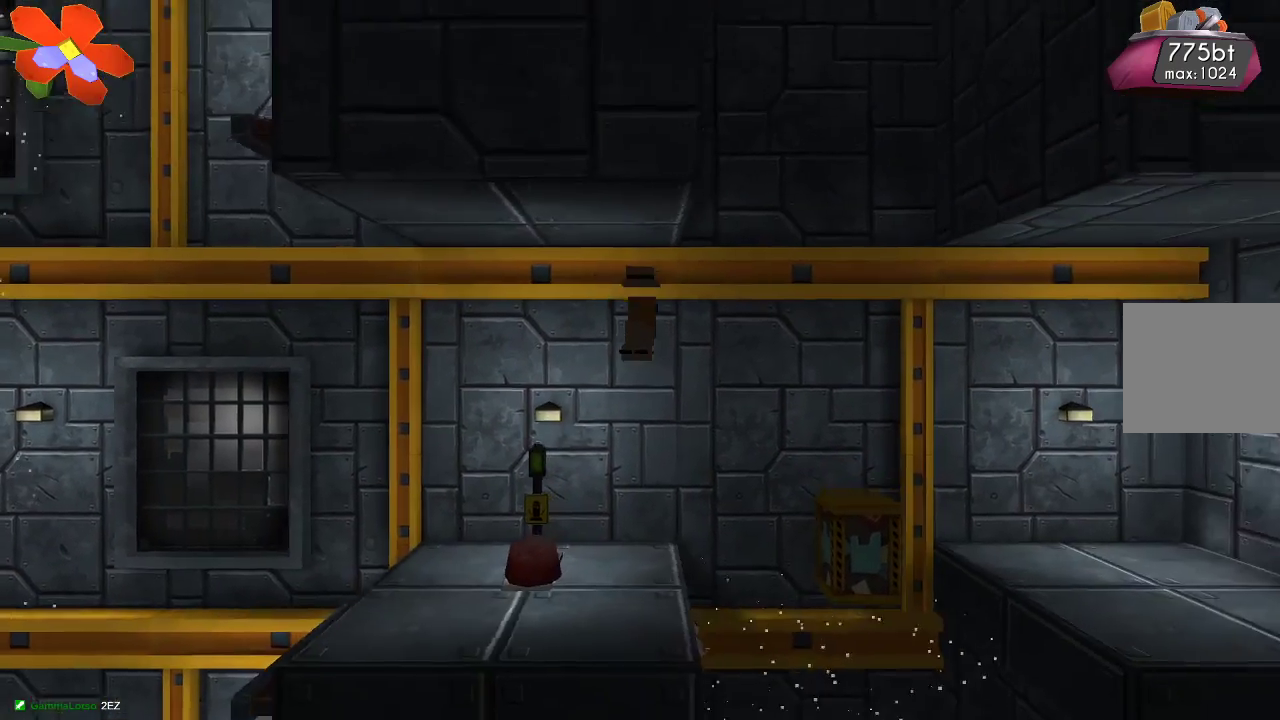
{"buttons": ["CROSS"], "left_stick": "right", "right_stick": "center", "events": [[400, "CROSS", "down"], [400, "left_stick", "right"]]}
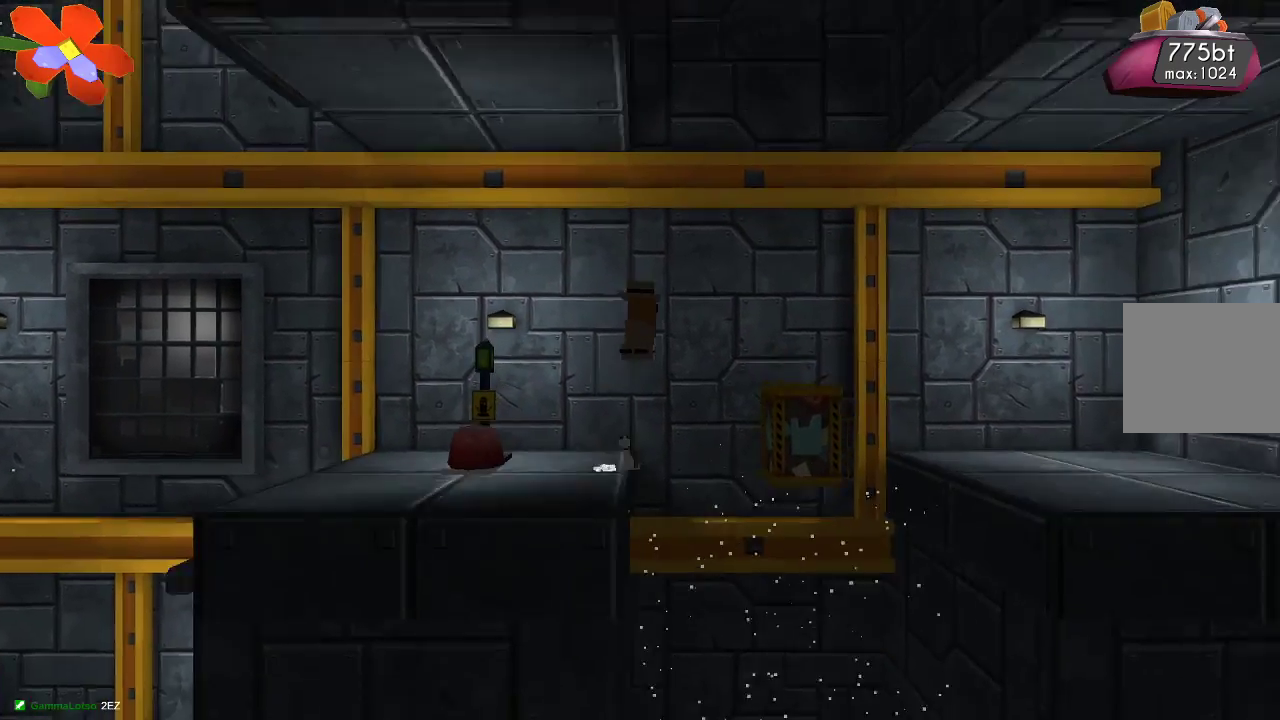
{"buttons": ["CROSS"], "left_stick": "center", "right_stick": "center", "events": [[200, "left_stick", "center"], [367, "left_stick", "right"], [467, "left_stick", "center"]]}
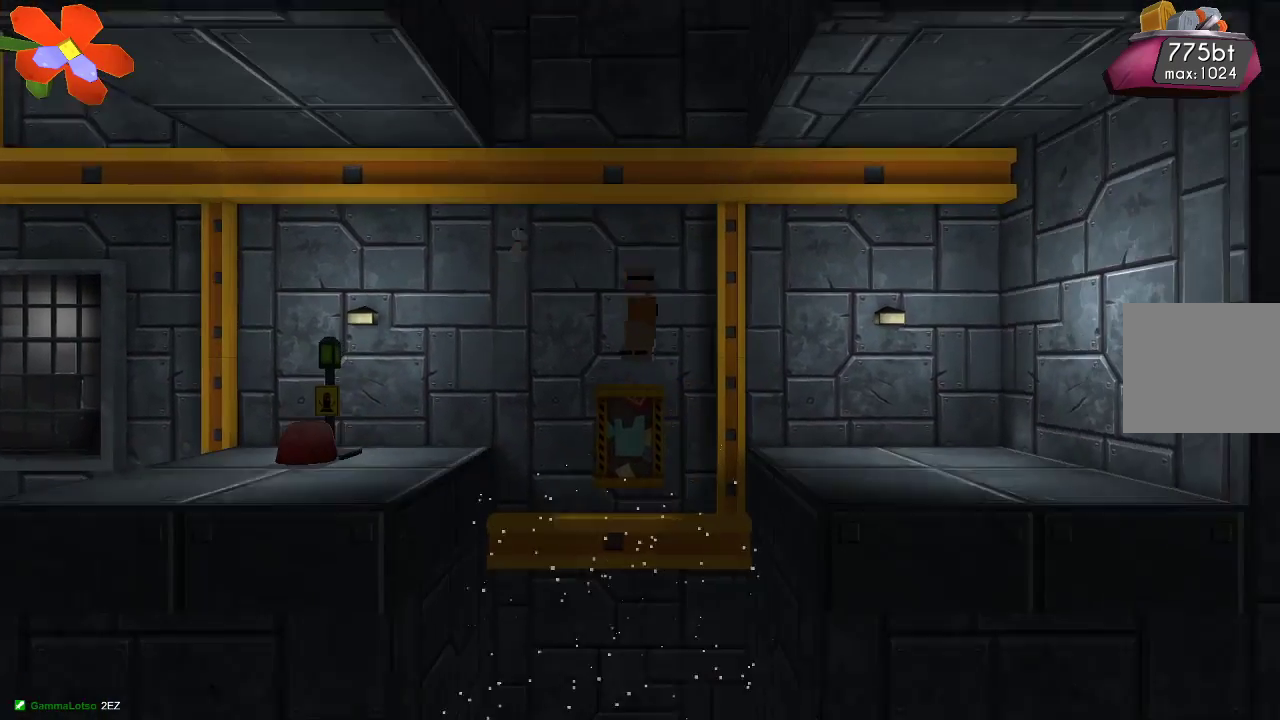
{"buttons": ["CROSS"], "left_stick": "center", "right_stick": "center", "events": []}
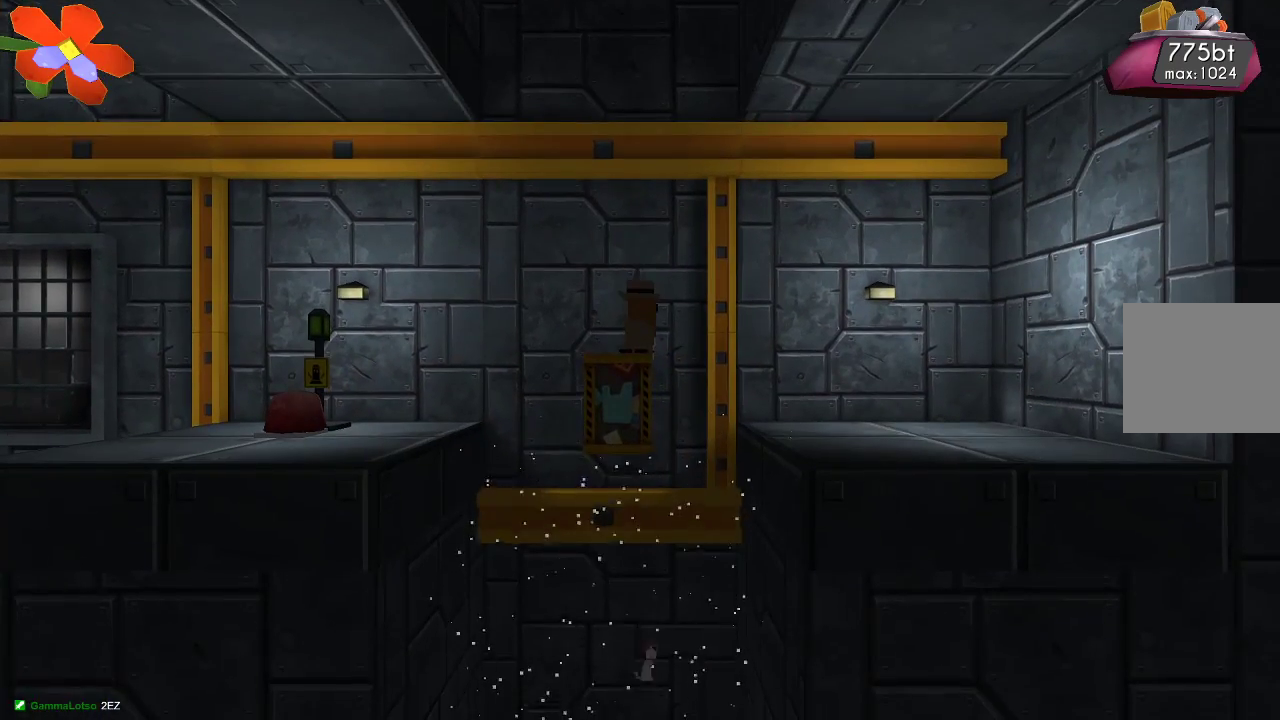
{"buttons": [], "left_stick": "center", "right_stick": "center", "events": [[233, "CROSS", "up"], [433, "left_stick", "left"], [500, "left_stick", "center"]]}
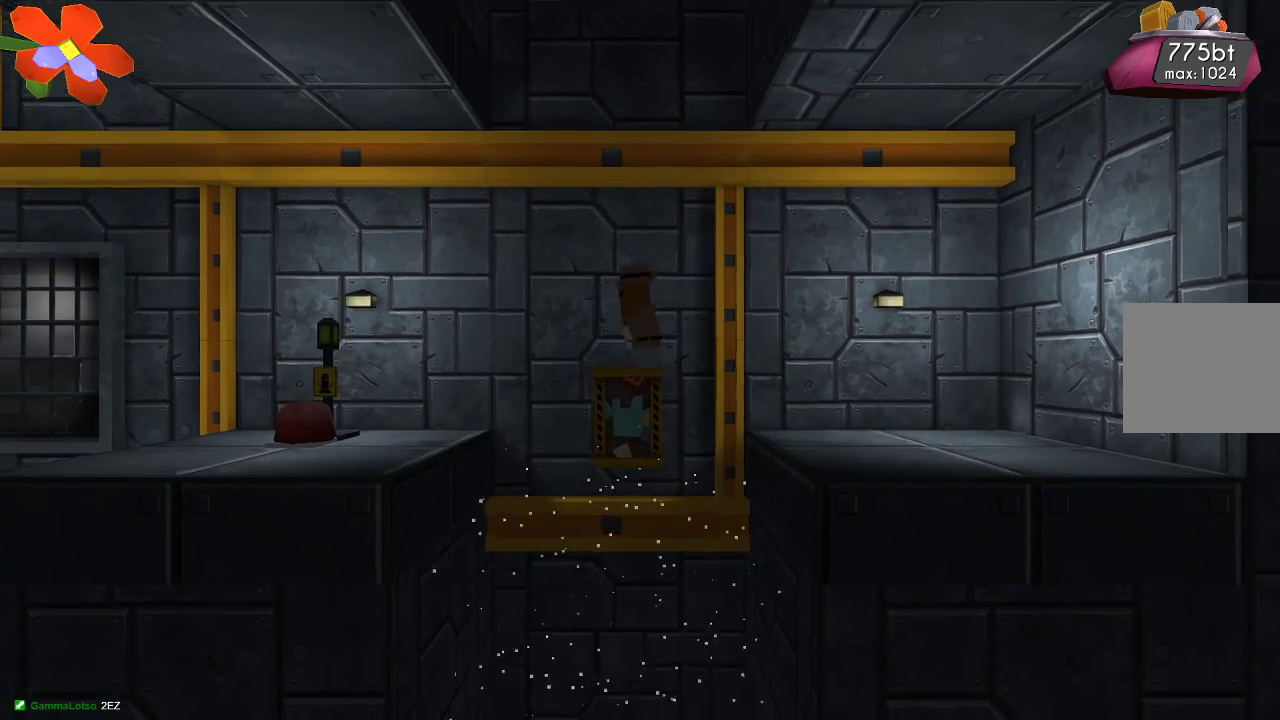
{"buttons": [], "left_stick": "center", "right_stick": "center", "events": []}
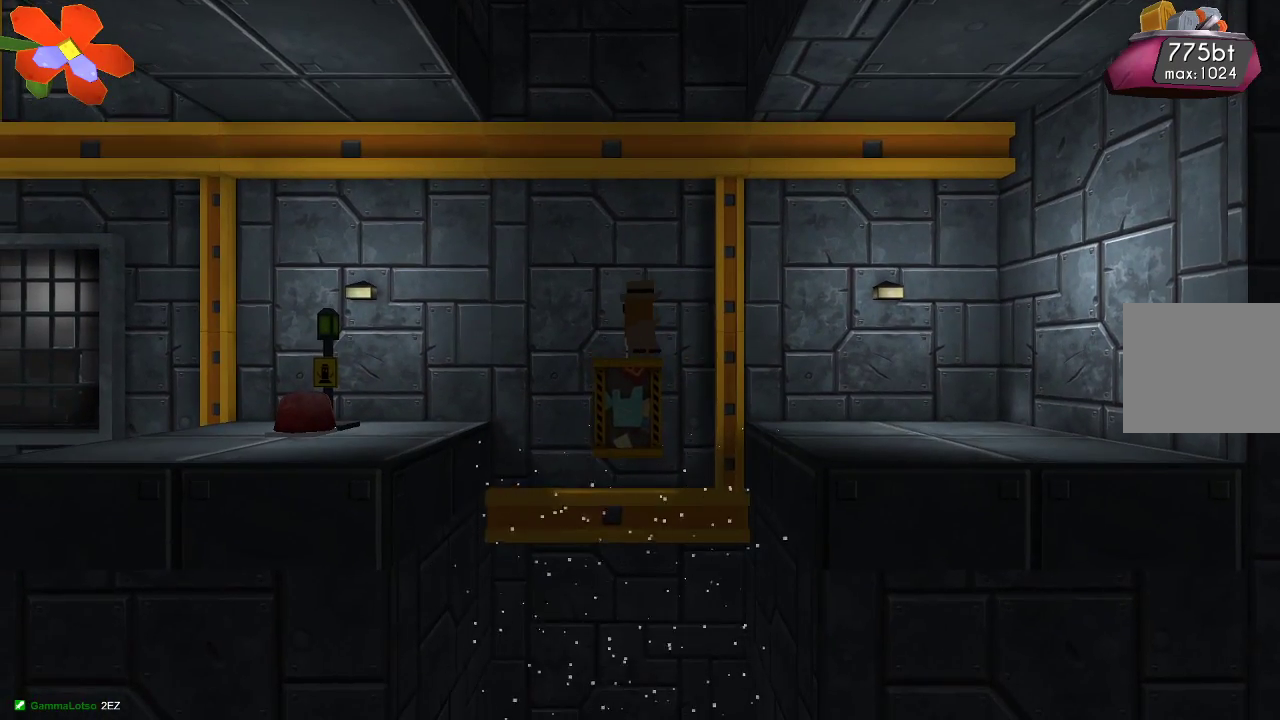
{"buttons": ["CROSS"], "left_stick": "center", "right_stick": "center", "events": [[167, "CROSS", "down"]]}
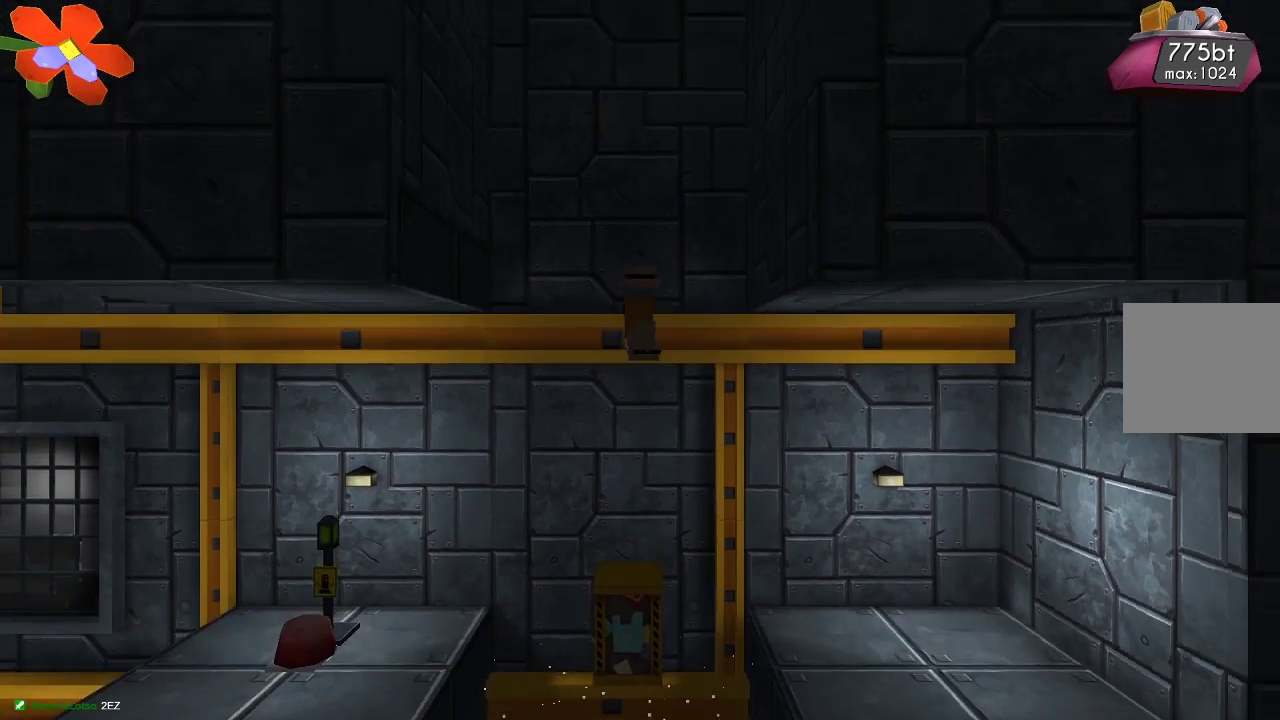
{"buttons": ["CROSS"], "left_stick": "center", "right_stick": "center", "events": [[300, "CROSS", "up"], [500, "CROSS", "down"]]}
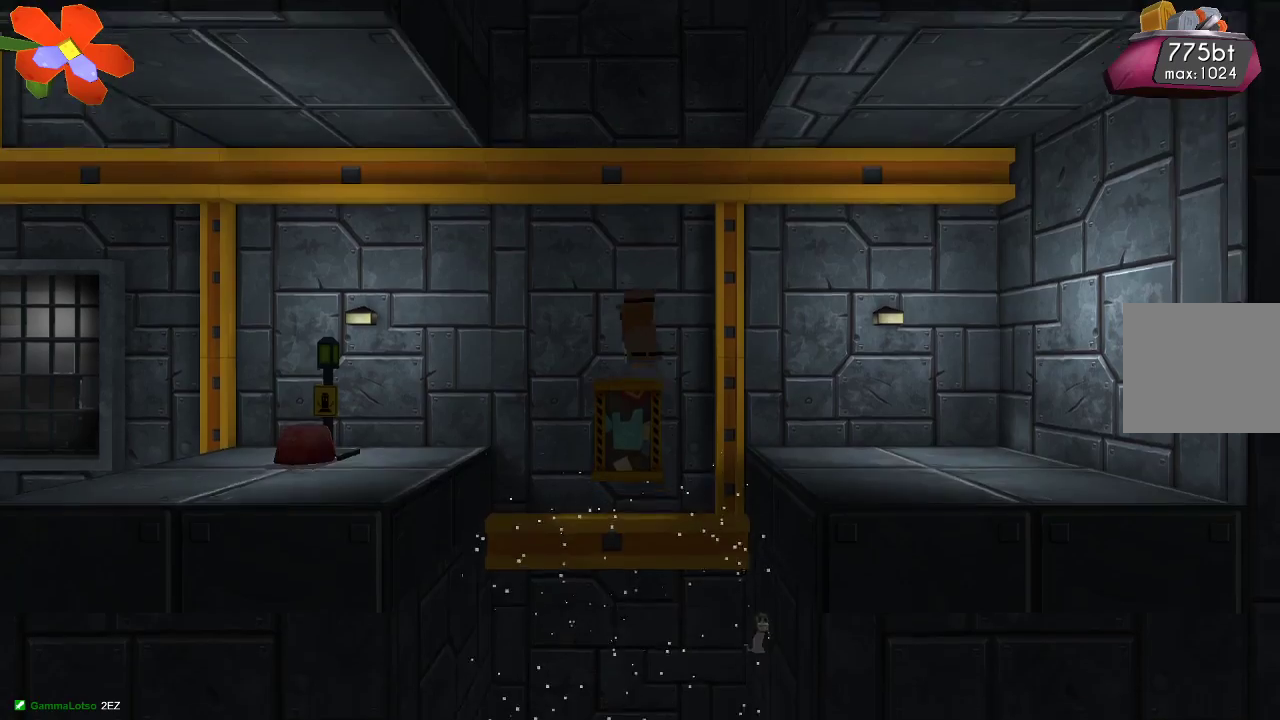
{"buttons": ["CROSS"], "left_stick": "center", "right_stick": "center", "events": []}
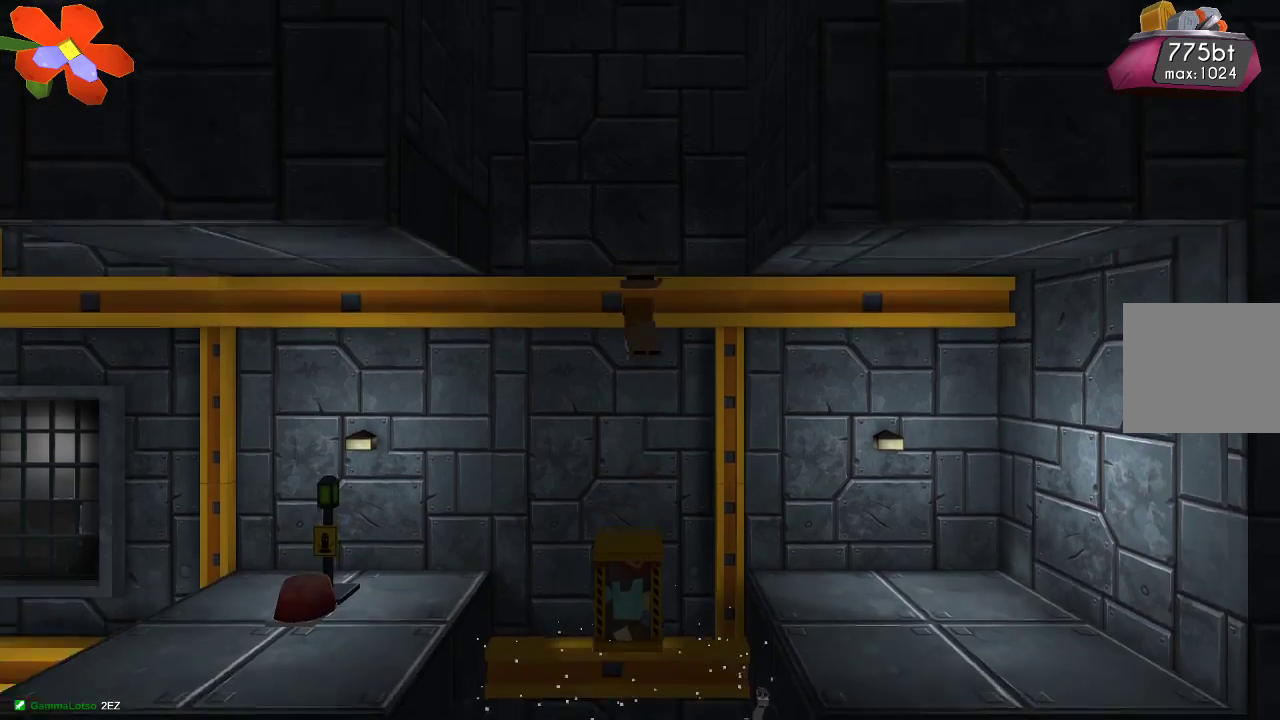
{"buttons": ["CROSS"], "left_stick": "center", "right_stick": "center", "events": [[100, "CROSS", "up"], [300, "CROSS", "down"]]}
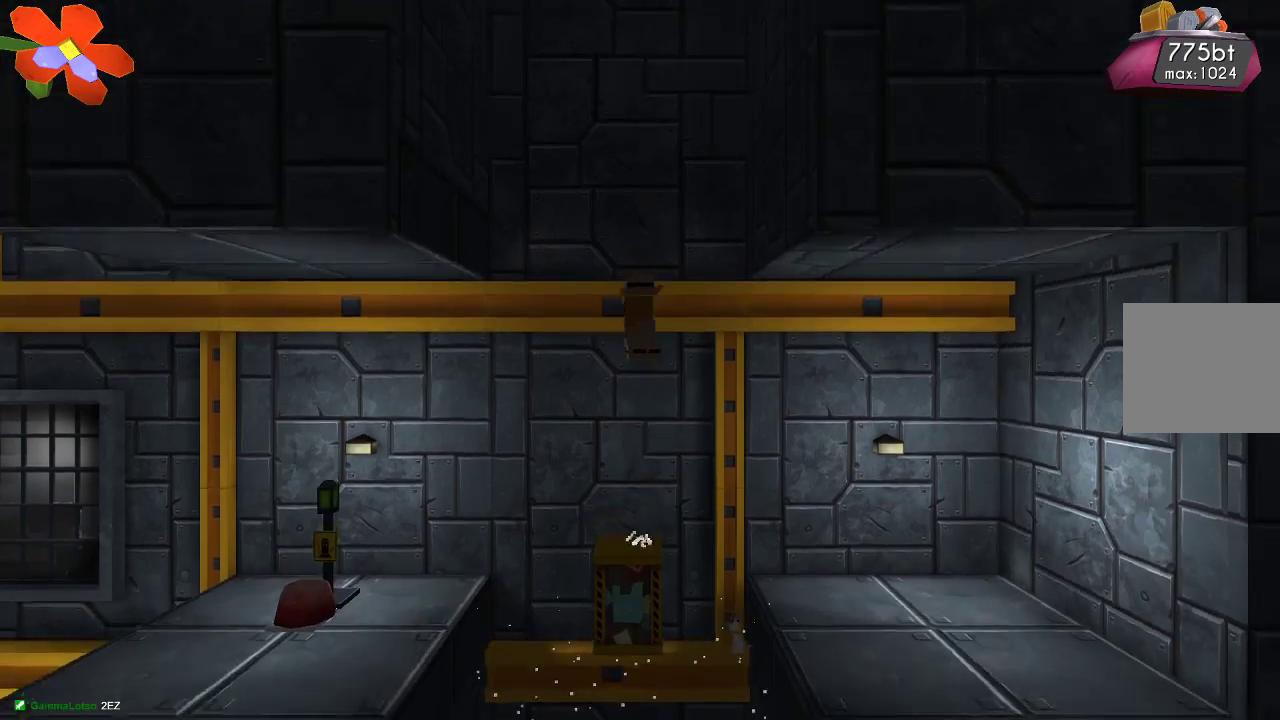
{"buttons": [], "left_stick": "center", "right_stick": "center", "events": [[400, "CROSS", "up"]]}
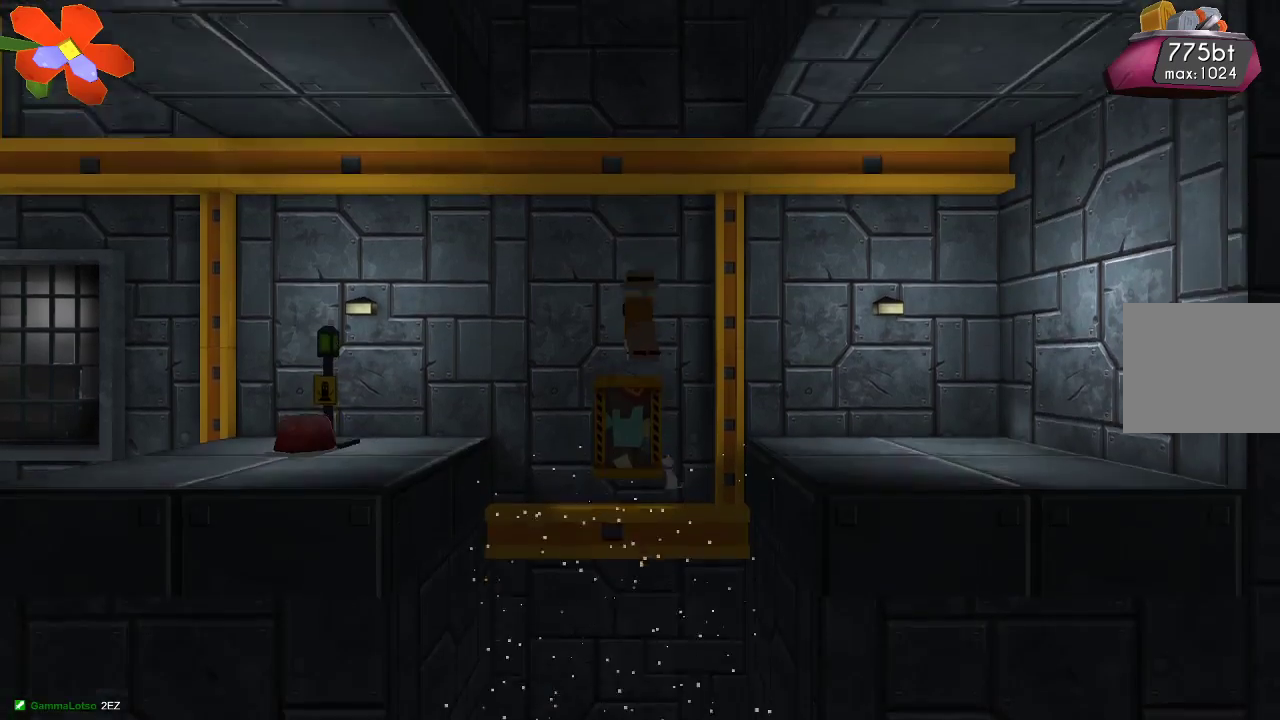
{"buttons": [], "left_stick": "up-left", "right_stick": "center", "events": [[200, "left_stick", "up-left"], [233, "CROSS", "down"], [467, "CROSS", "up"]]}
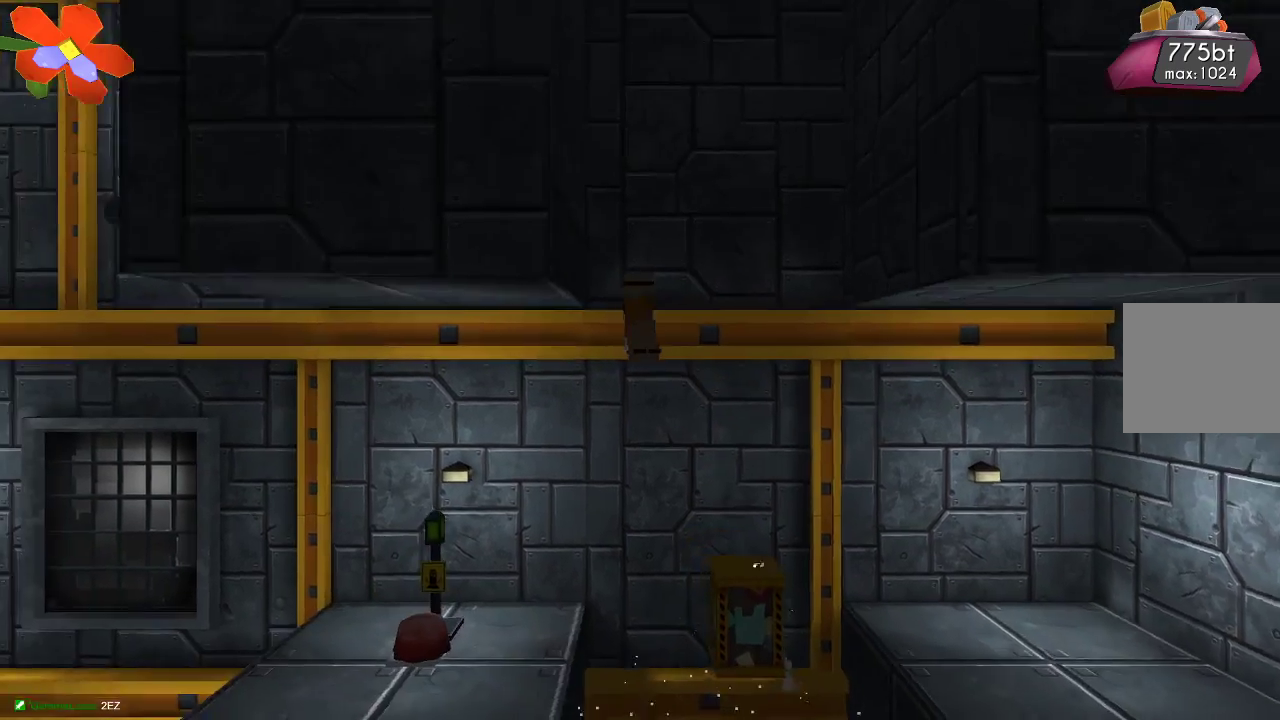
{"buttons": [], "left_stick": "left", "right_stick": "center", "events": [[167, "left_stick", "center"], [400, "left_stick", "left"]]}
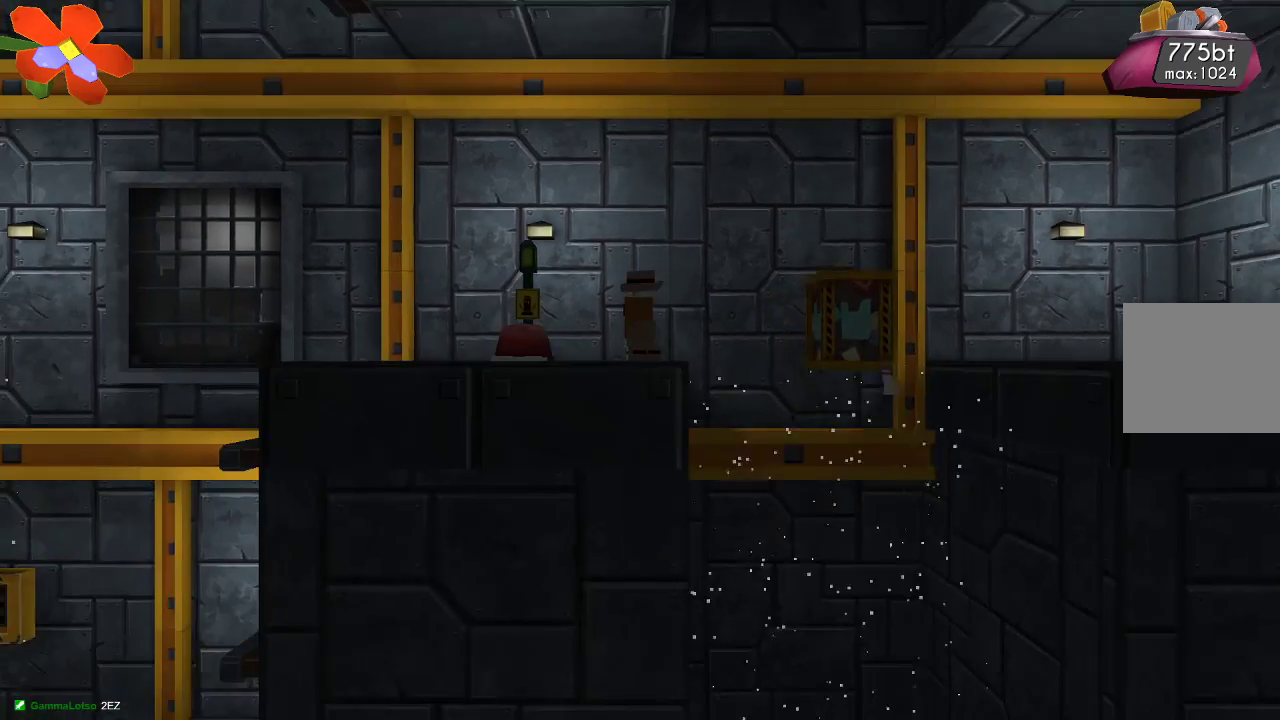
{"buttons": [], "left_stick": "up-left", "right_stick": "center", "events": [[33, "left_stick", "center"], [267, "left_stick", "up-left"], [367, "CROSS", "down"], [500, "CROSS", "up"]]}
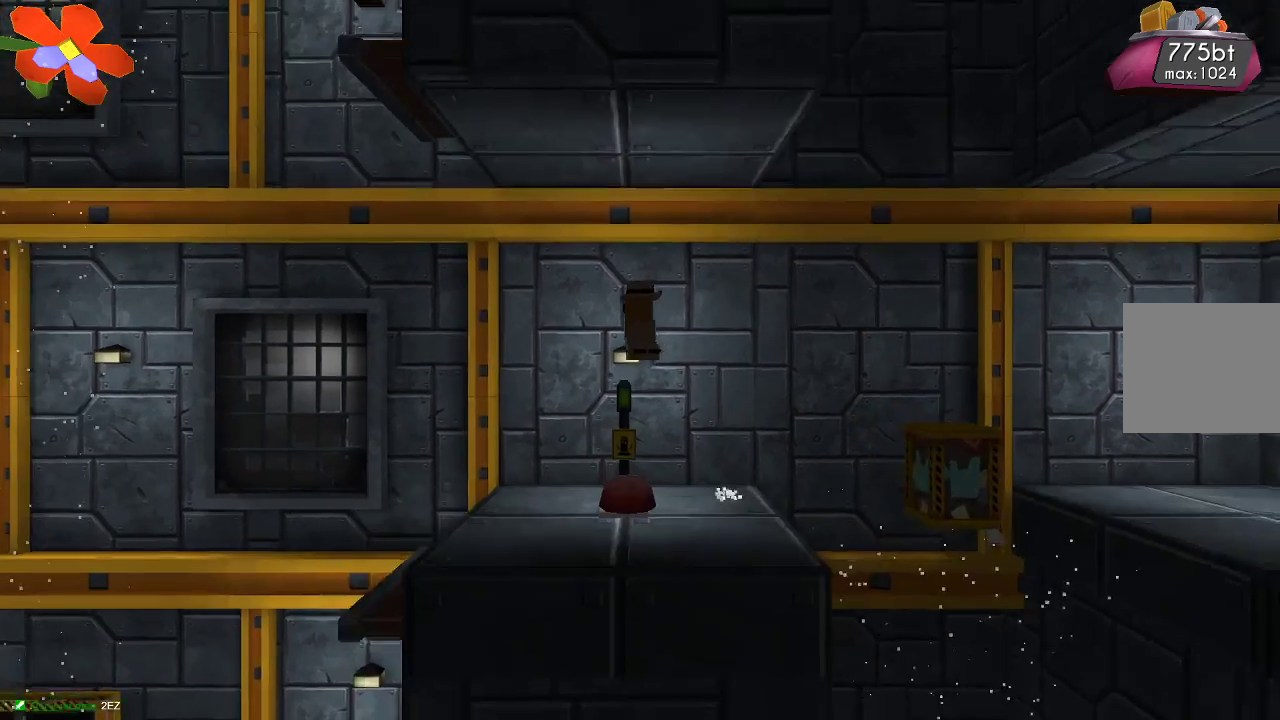
{"buttons": [], "left_stick": "center", "right_stick": "center", "events": [[167, "left_stick", "center"]]}
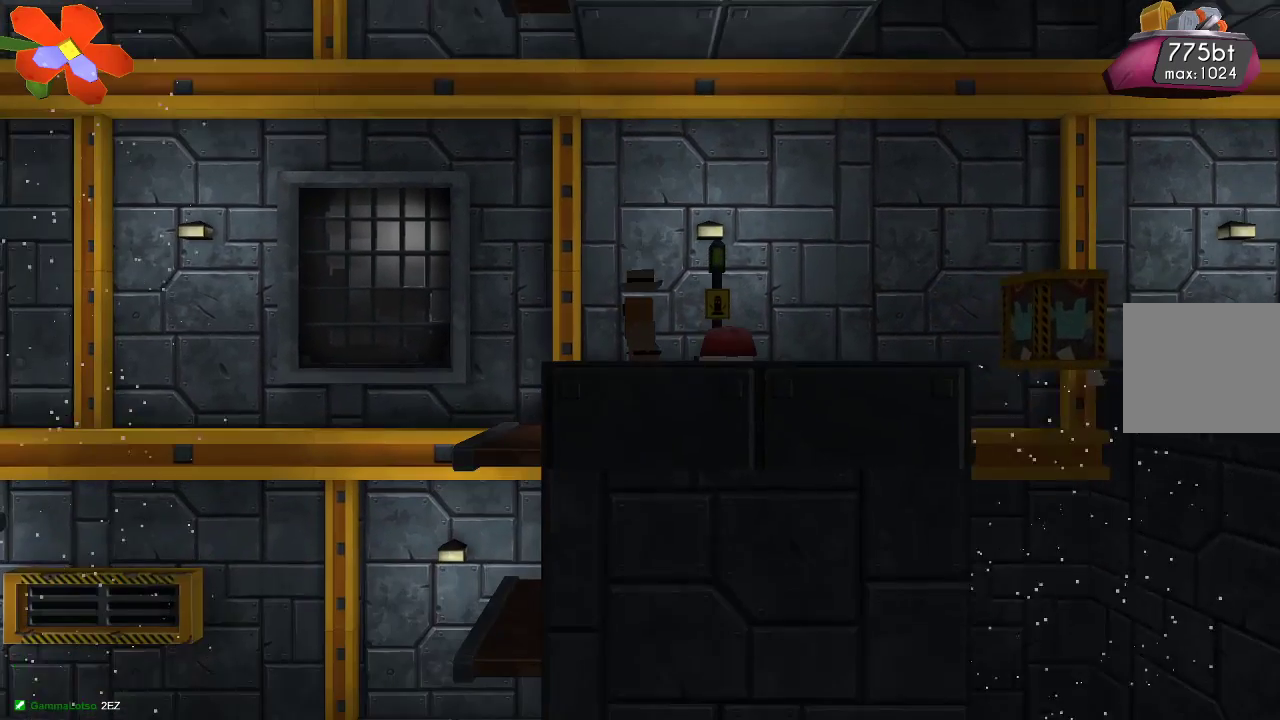
{"buttons": [], "left_stick": "center", "right_stick": "center", "events": []}
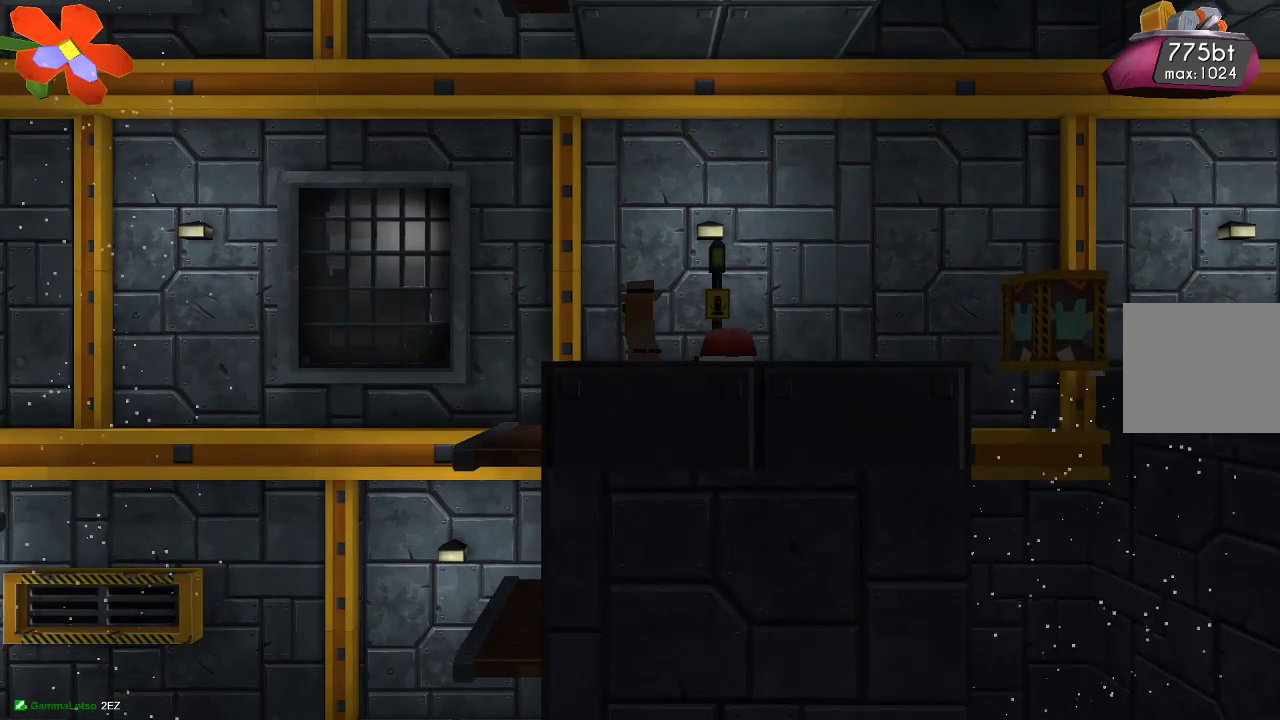
{"buttons": [], "left_stick": "left", "right_stick": "center", "events": [[433, "left_stick", "left"]]}
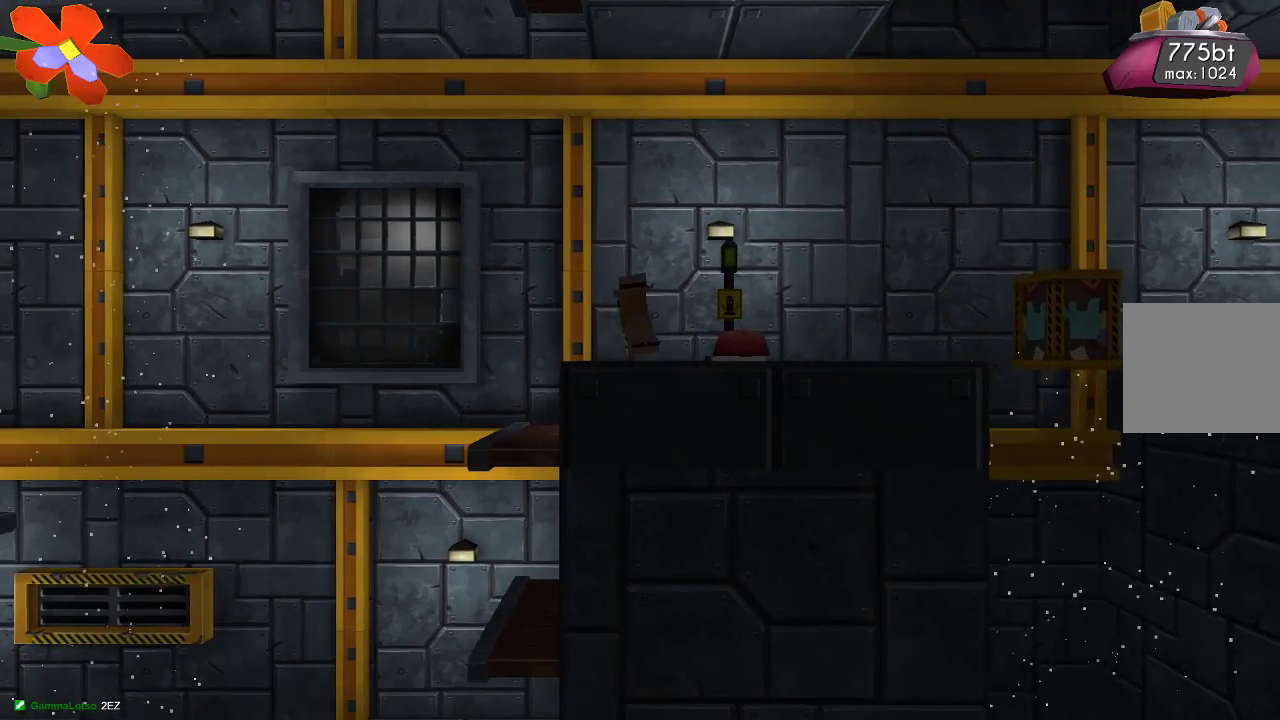
{"buttons": [], "left_stick": "left", "right_stick": "center", "events": [[33, "left_stick", "center"], [400, "left_stick", "left"]]}
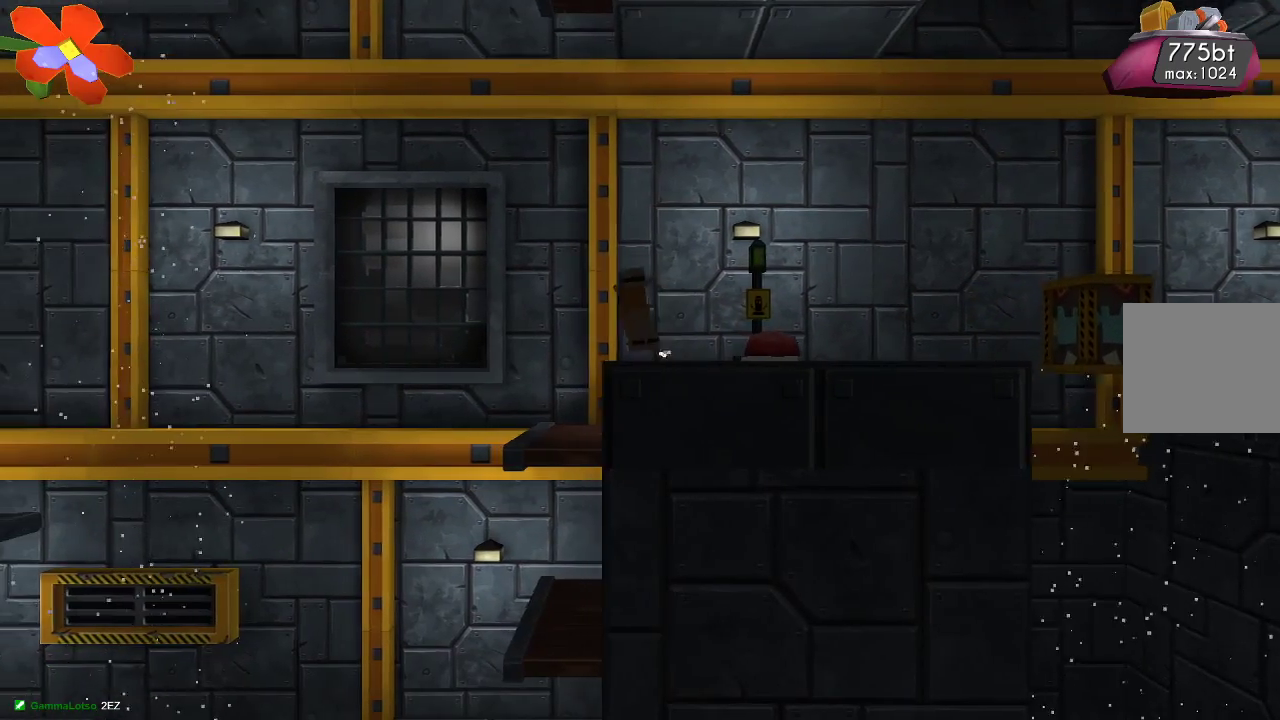
{"buttons": [], "left_stick": "center", "right_stick": "center", "events": [[33, "left_stick", "center"]]}
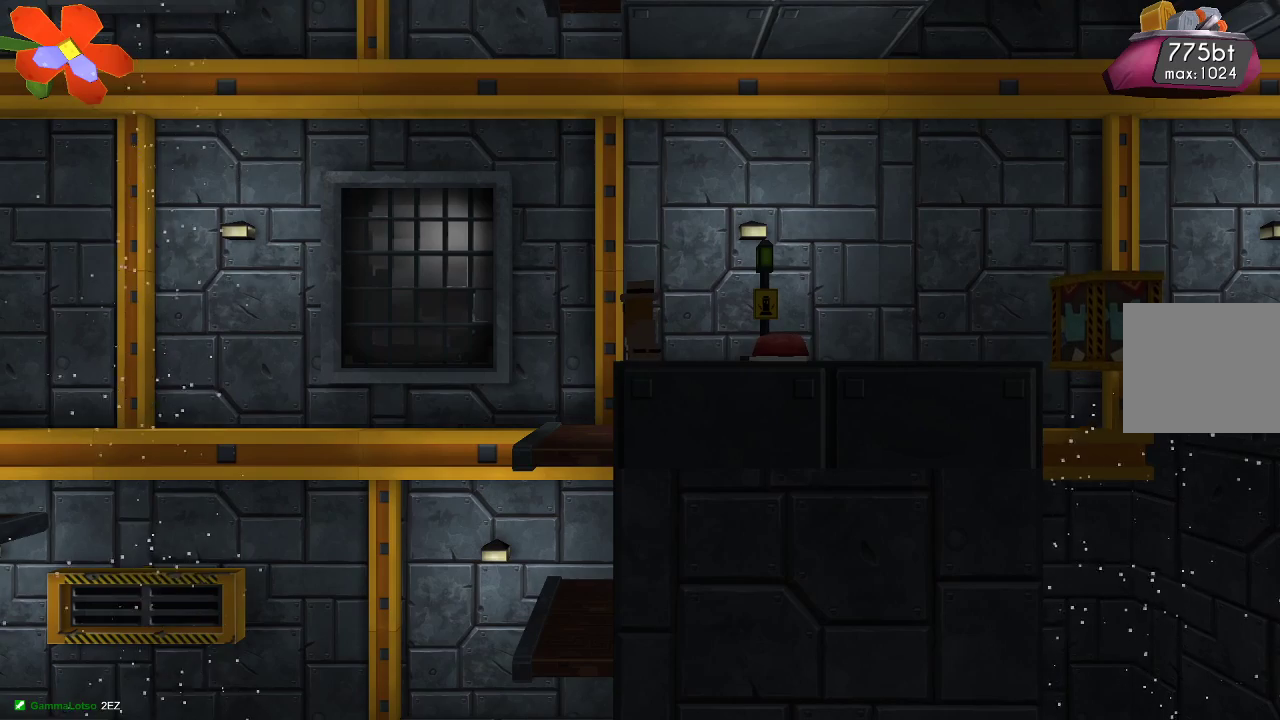
{"buttons": [], "left_stick": "center", "right_stick": "center", "events": [[100, "left_stick", "left"], [233, "left_stick", "center"]]}
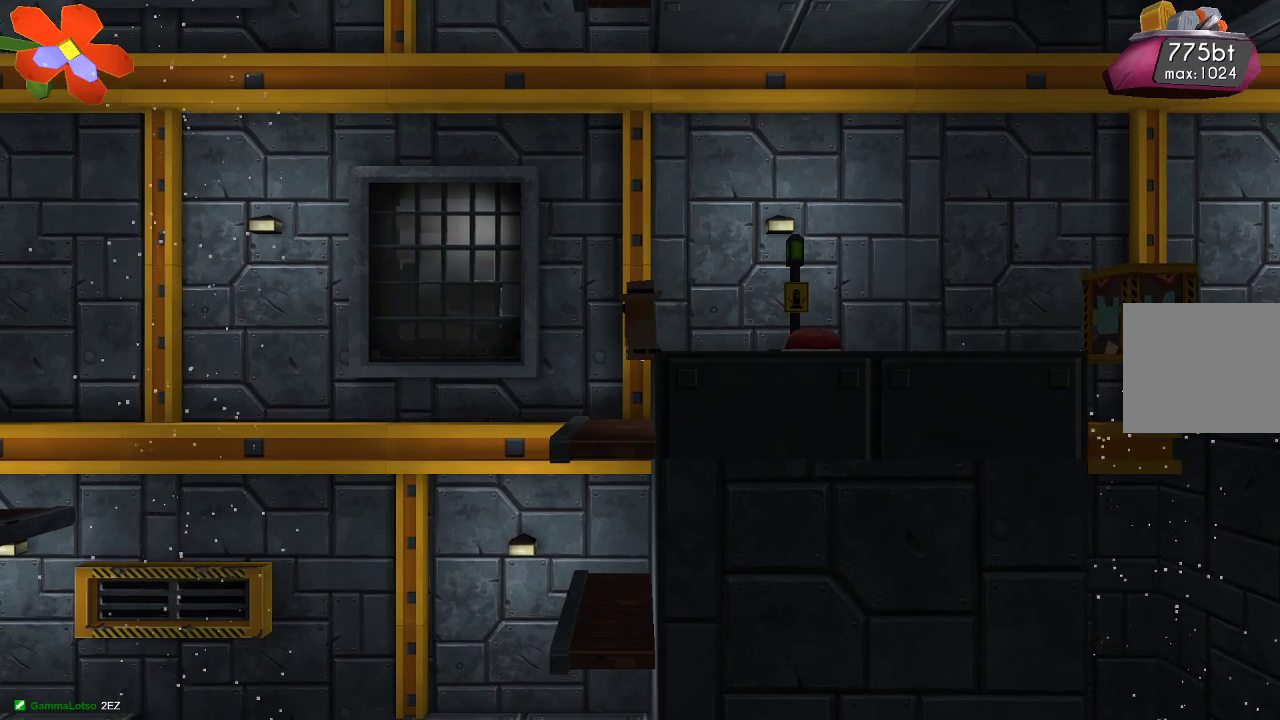
{"buttons": [], "left_stick": "center", "right_stick": "center", "events": [[267, "left_stick", "up-left"], [333, "left_stick", "center"]]}